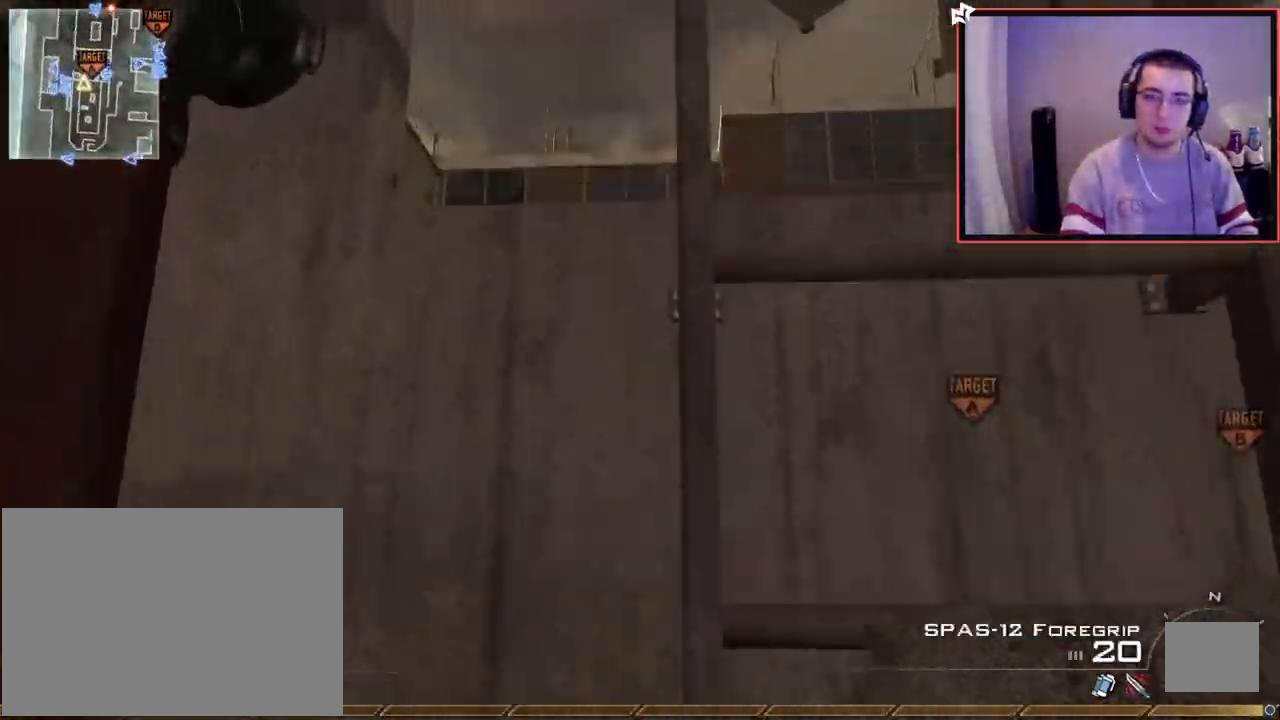
Gameplay with a controller (PlayStation layout); each line is a JSON object with the inputs held at the frame after it. "events" lists button and stick changes between this image and that frame as [ms after this image, input, new state], when the widget could be followed in between.
{"buttons": [], "left_stick": "up", "right_stick": "center", "events": [[183, "right_stick", "right"], [250, "right_stick", "center"], [267, "L1", "down"], [400, "L1", "up"]]}
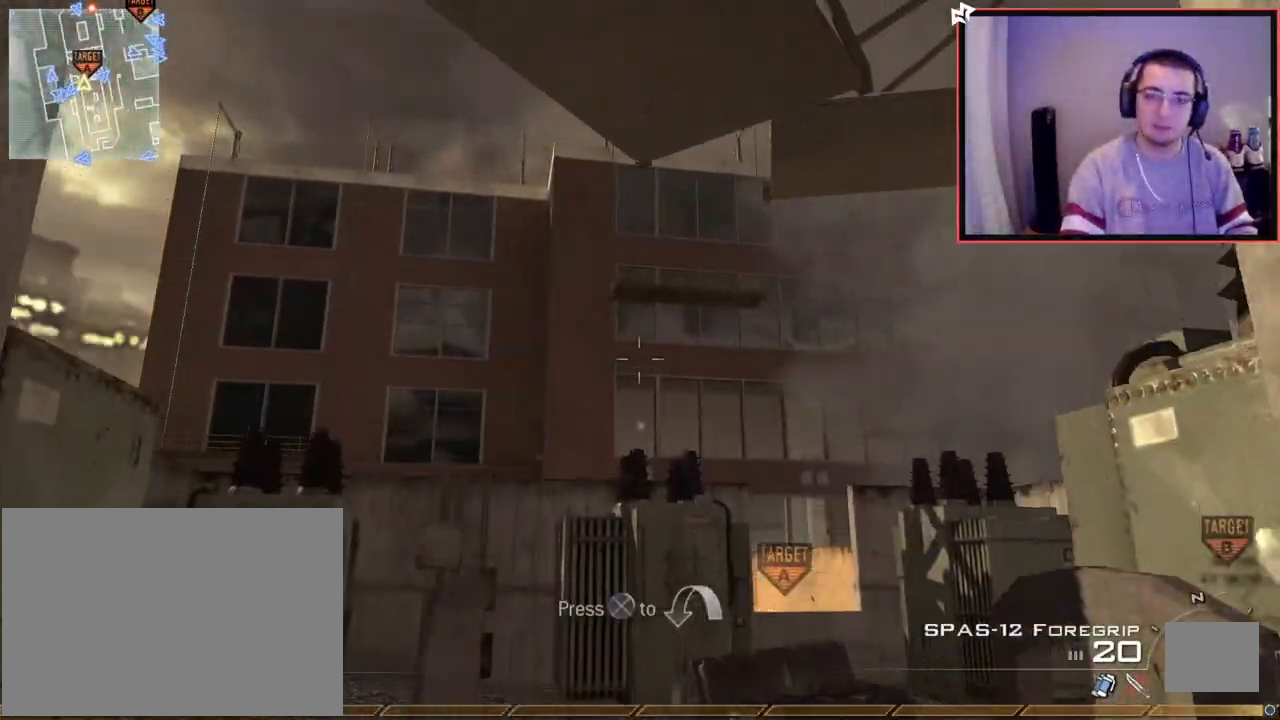
{"buttons": [], "left_stick": "up", "right_stick": "center", "events": [[317, "L1", "down"], [451, "L1", "up"]]}
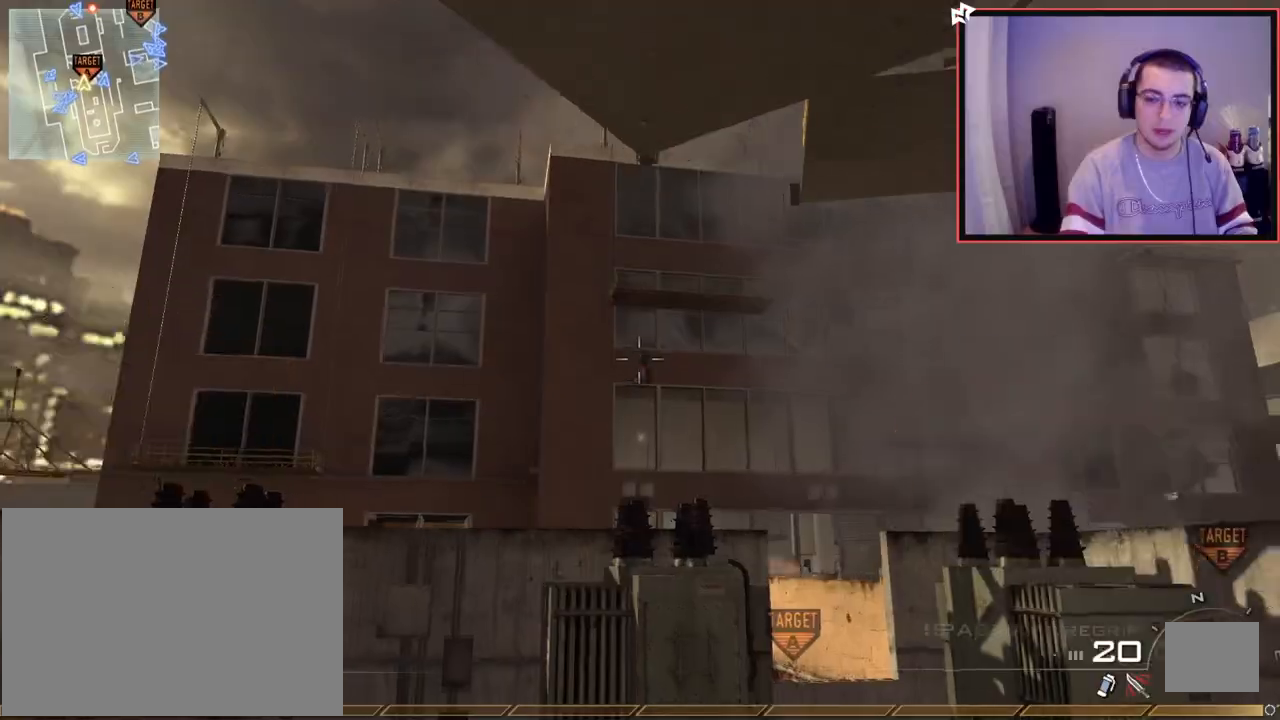
{"buttons": [], "left_stick": "up", "right_stick": "center", "events": [[17, "L1", "down"], [50, "CROSS", "down"], [150, "L1", "up"], [183, "CROSS", "up"], [350, "left_stick", "center"], [500, "left_stick", "up"]]}
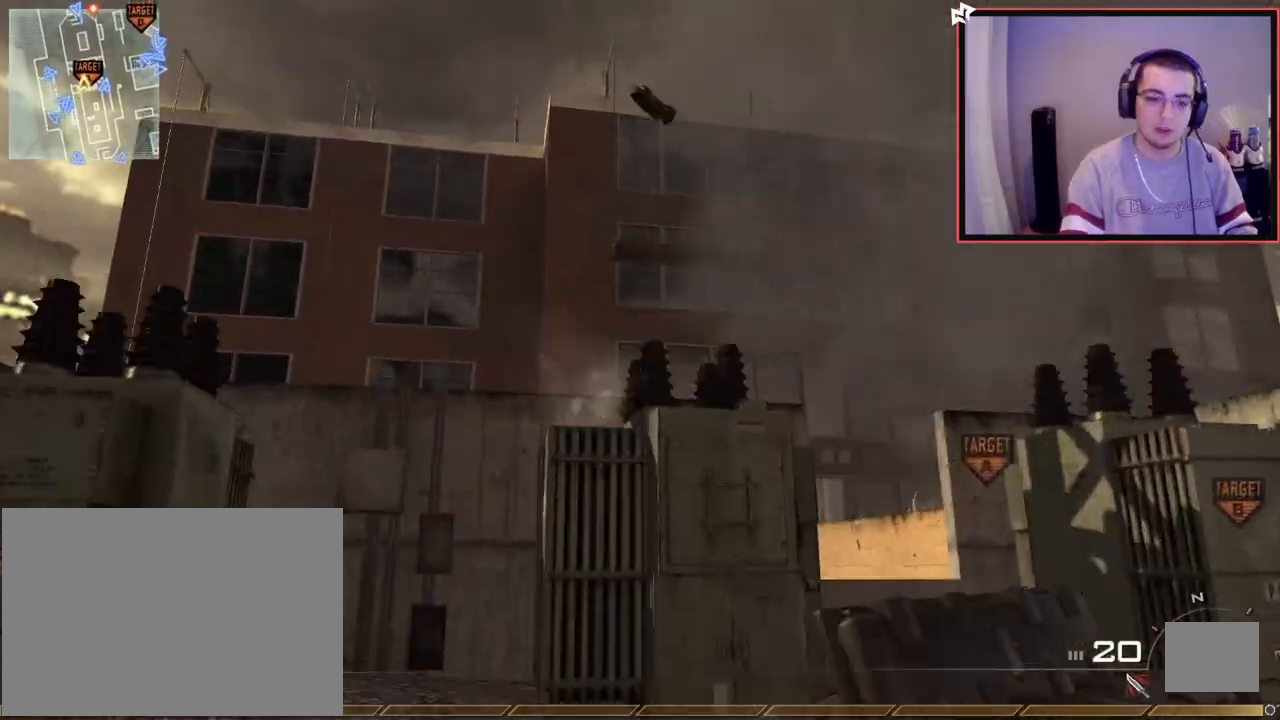
{"buttons": [], "left_stick": "up", "right_stick": "center", "events": [[217, "right_stick", "left"], [401, "right_stick", "center"]]}
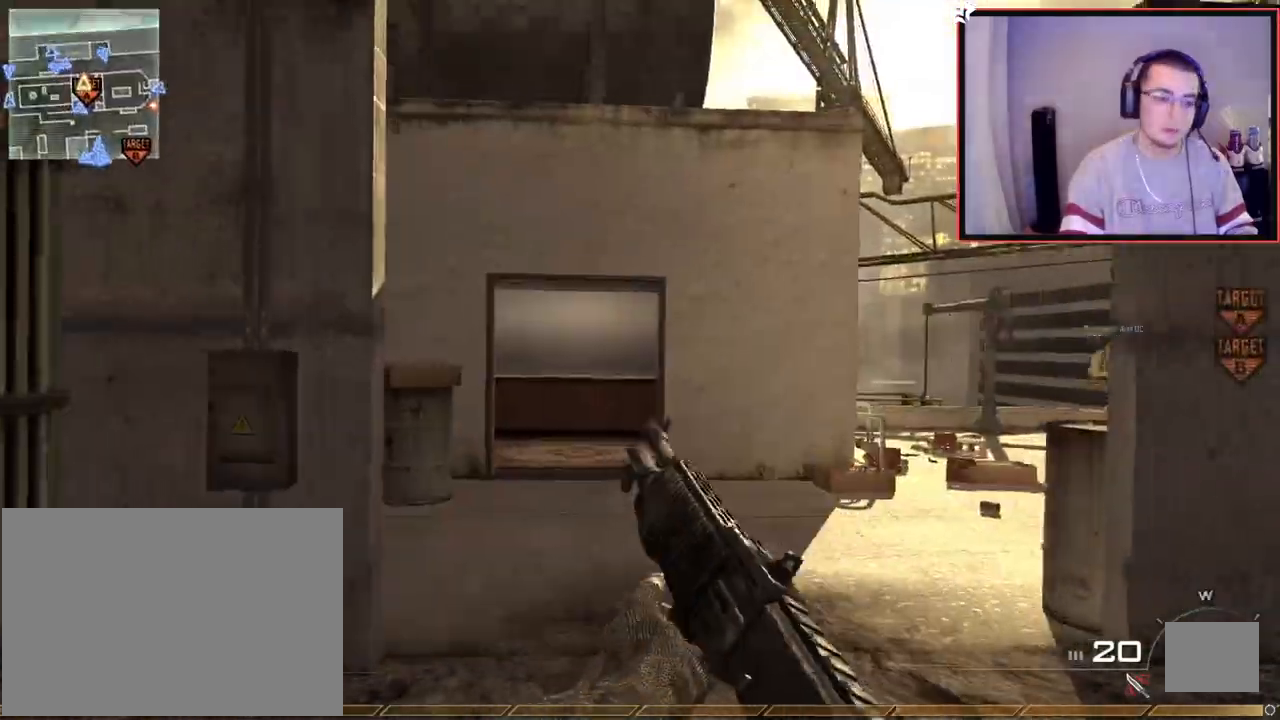
{"buttons": ["CROSS"], "left_stick": "up", "right_stick": "center", "events": [[67, "TRIANGLE", "down"], [83, "TRIANGLE", "up"], [83, "left_stick", "center"], [150, "right_stick", "left"], [434, "right_stick", "center"], [500, "CROSS", "down"], [500, "left_stick", "up"]]}
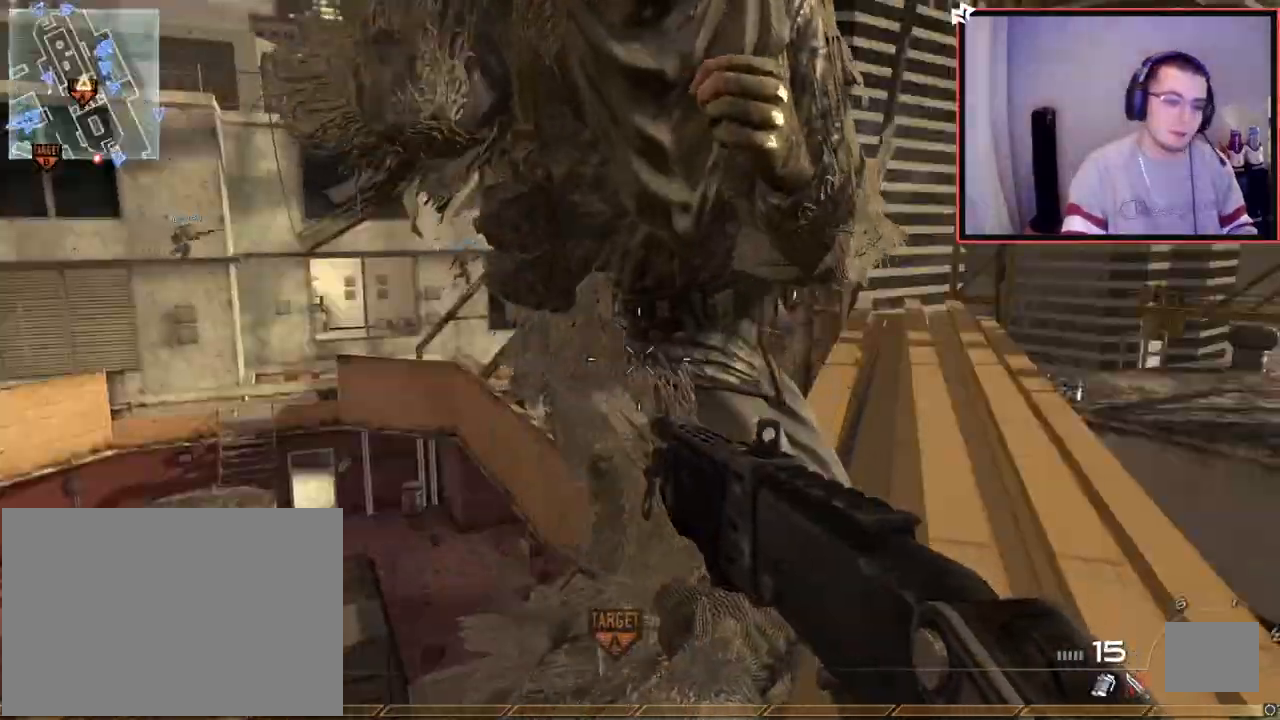
{"buttons": [], "left_stick": "up-right", "right_stick": "center", "events": [[117, "CROSS", "up"], [234, "left_stick", "up-right"], [334, "right_stick", "left"], [401, "right_stick", "center"]]}
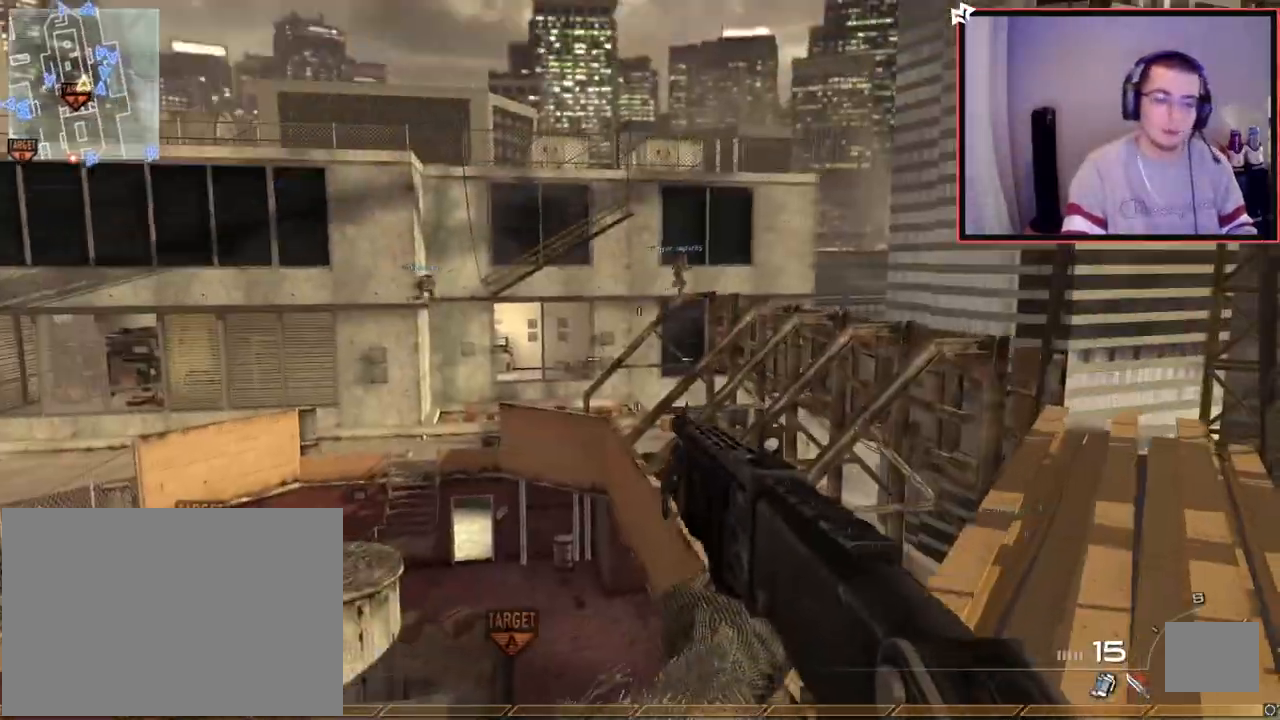
{"buttons": ["R1", "R2"], "left_stick": "center", "right_stick": "center", "events": [[67, "left_stick", "center"], [384, "R2", "down"], [434, "R1", "down"]]}
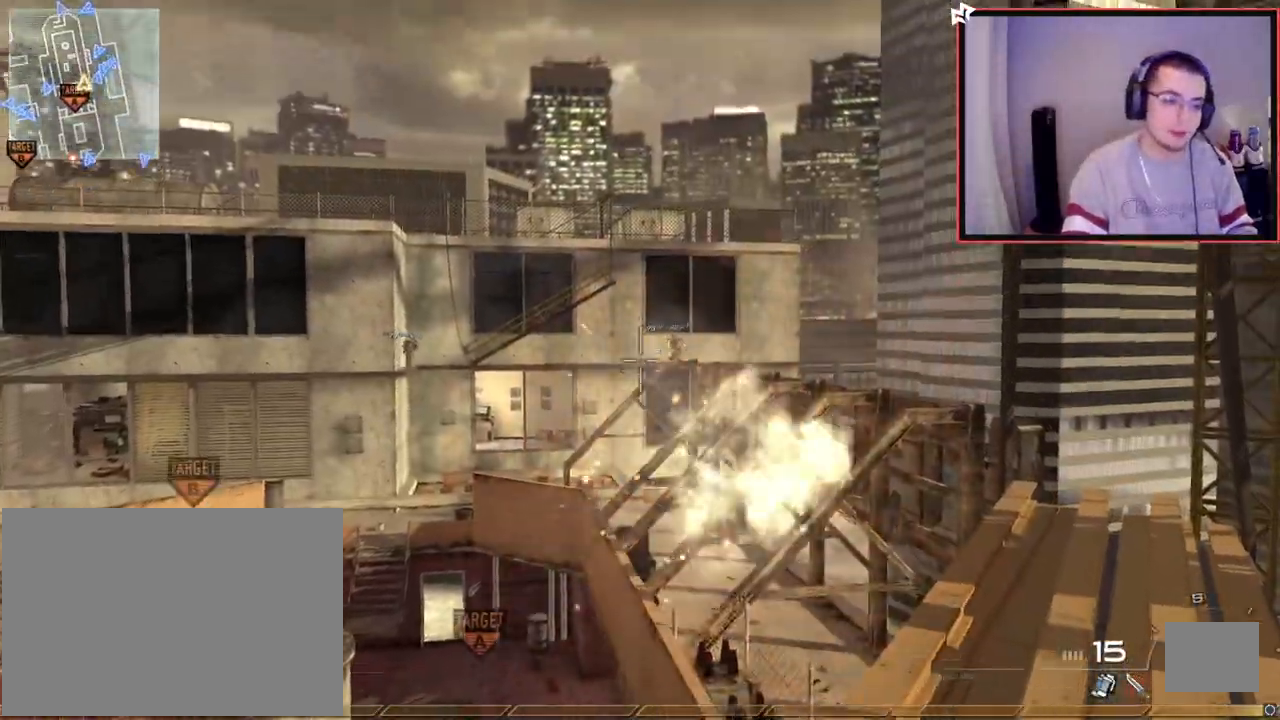
{"buttons": ["CIRCLE"], "left_stick": "center", "right_stick": "center", "events": [[101, "R2", "up"], [267, "TRIANGLE", "down"], [418, "R1", "up"], [418, "TRIANGLE", "up"], [434, "CIRCLE", "down"]]}
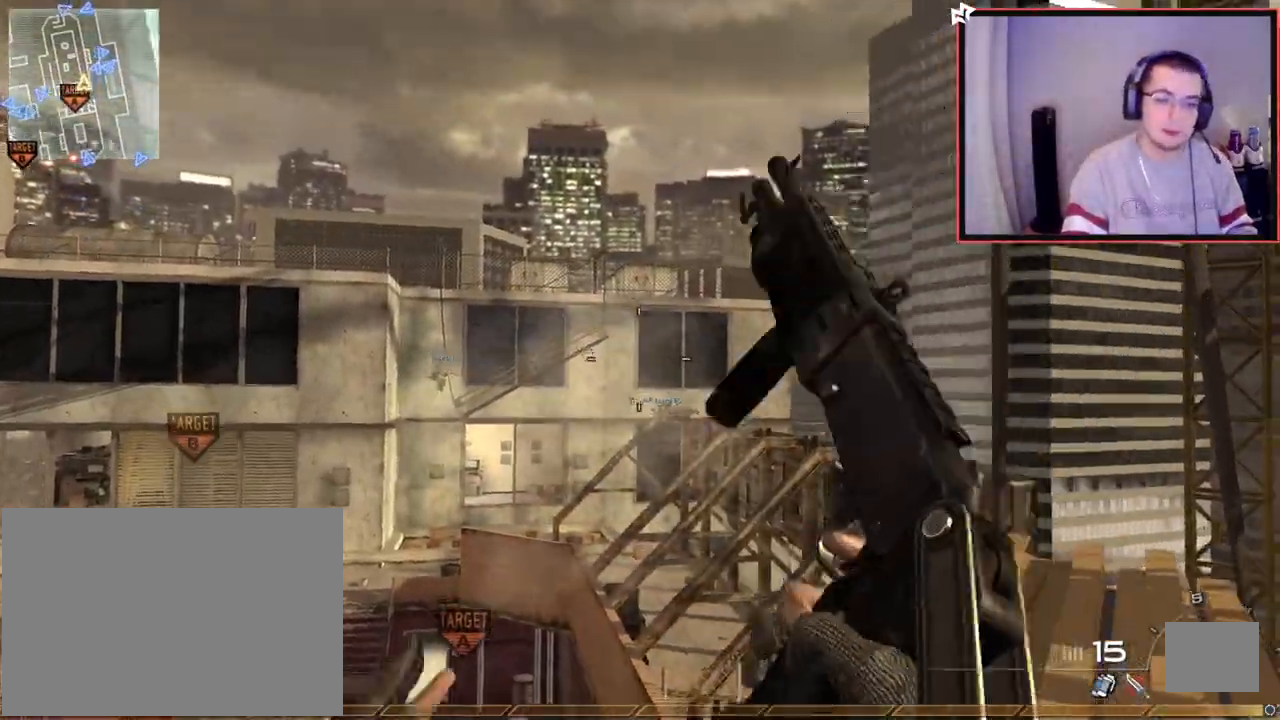
{"buttons": ["L3"], "left_stick": "up", "right_stick": "center", "events": [[67, "CIRCLE", "up"], [83, "left_stick", "down-left"], [117, "CROSS", "down"], [233, "CROSS", "up"], [250, "left_stick", "center"], [350, "right_stick", "up-left"], [434, "left_stick", "up"], [434, "right_stick", "center"], [500, "L3", "down"]]}
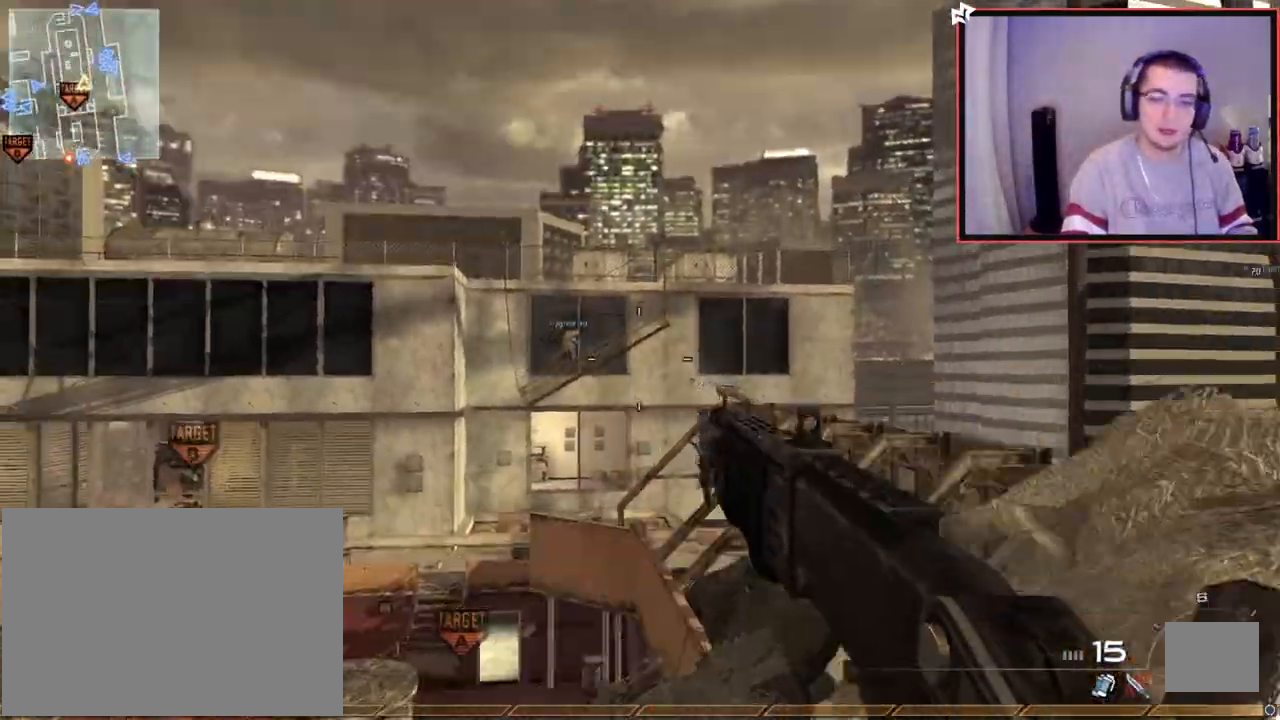
{"buttons": ["SQUARE"], "left_stick": "center", "right_stick": "right", "events": [[67, "right_stick", "right"], [101, "TRIANGLE", "down"], [117, "left_stick", "up-left"], [134, "L3", "up"], [184, "CROSS", "down"], [184, "TRIANGLE", "up"], [234, "left_stick", "center"], [251, "TRIANGLE", "down"], [284, "CROSS", "up"], [334, "TRIANGLE", "up"], [468, "SQUARE", "down"]]}
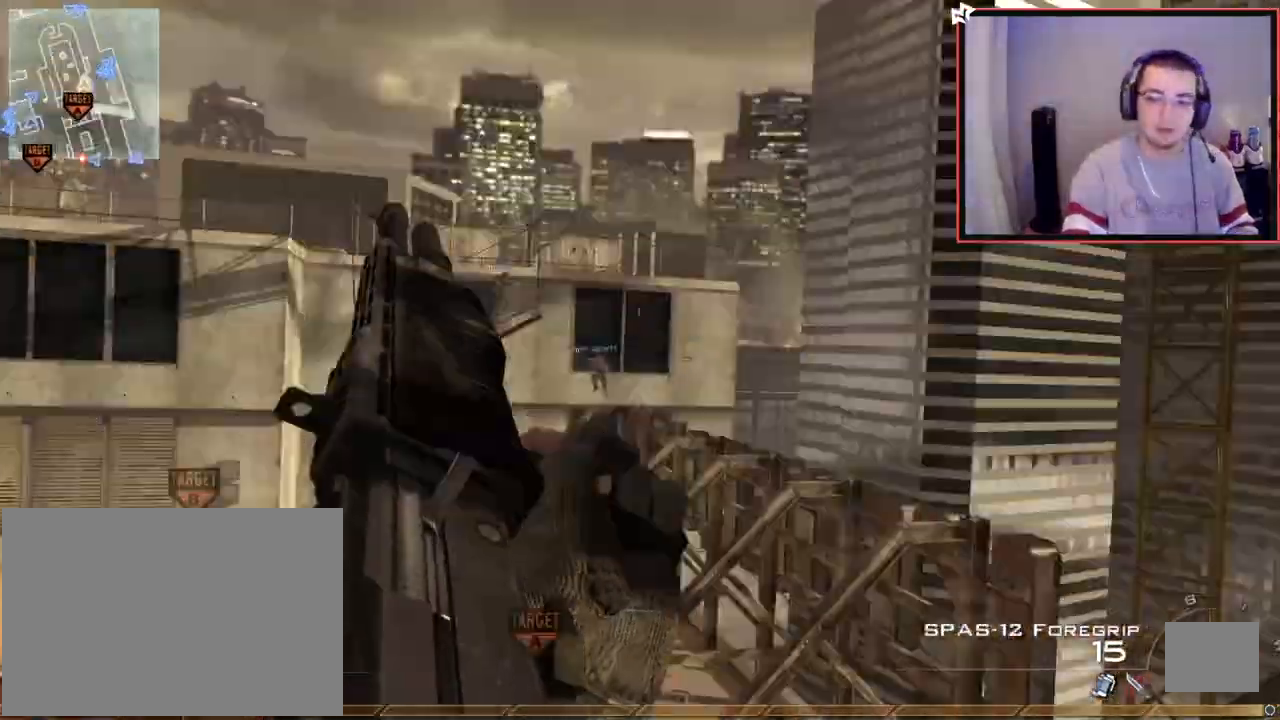
{"buttons": [], "left_stick": "center", "right_stick": "right", "events": [[67, "SQUARE", "up"], [217, "TRIANGLE", "down"], [250, "TRIANGLE", "up"], [250, "right_stick", "center"], [284, "left_stick", "up-right"], [334, "TRIANGLE", "down"], [350, "left_stick", "center"], [384, "right_stick", "right"], [434, "TRIANGLE", "up"]]}
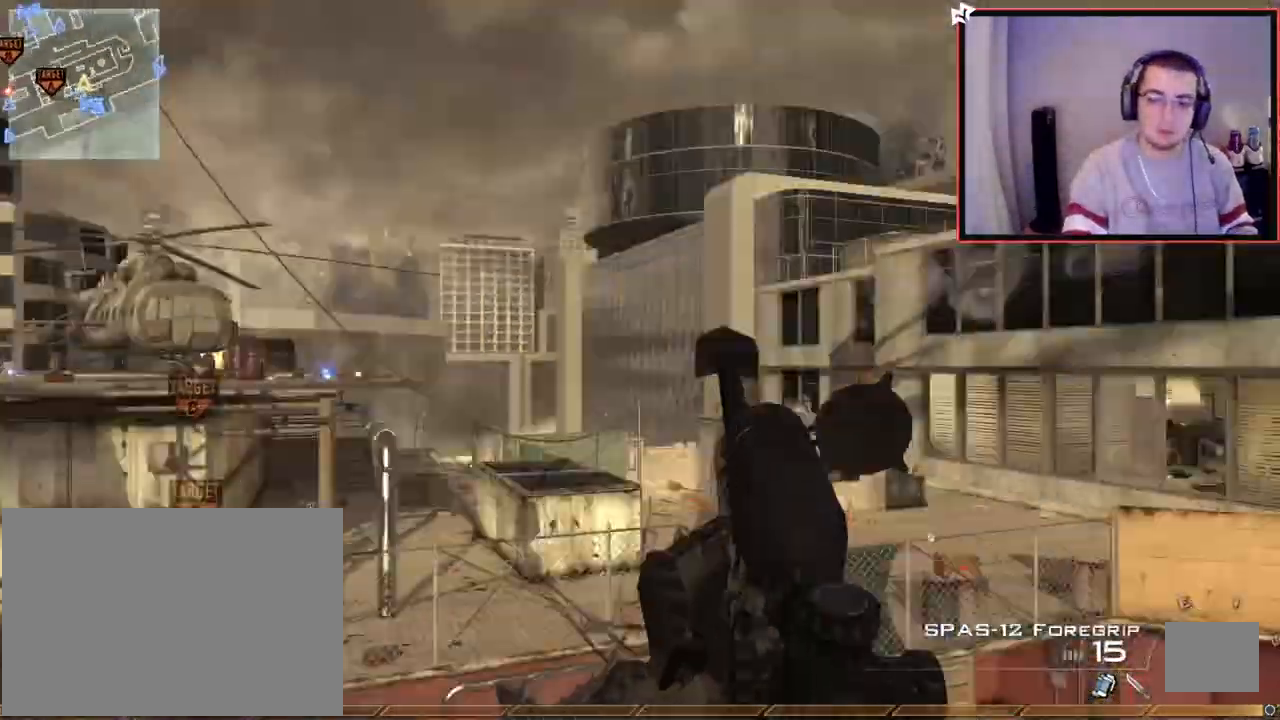
{"buttons": ["CIRCLE", "SQUARE", "R2"], "left_stick": "center", "right_stick": "center", "events": [[251, "TRIANGLE", "down"], [301, "right_stick", "center"], [351, "R2", "down"], [351, "SQUARE", "down"], [351, "TRIANGLE", "up"], [367, "left_stick", "up-right"], [418, "left_stick", "center"], [434, "CIRCLE", "down"]]}
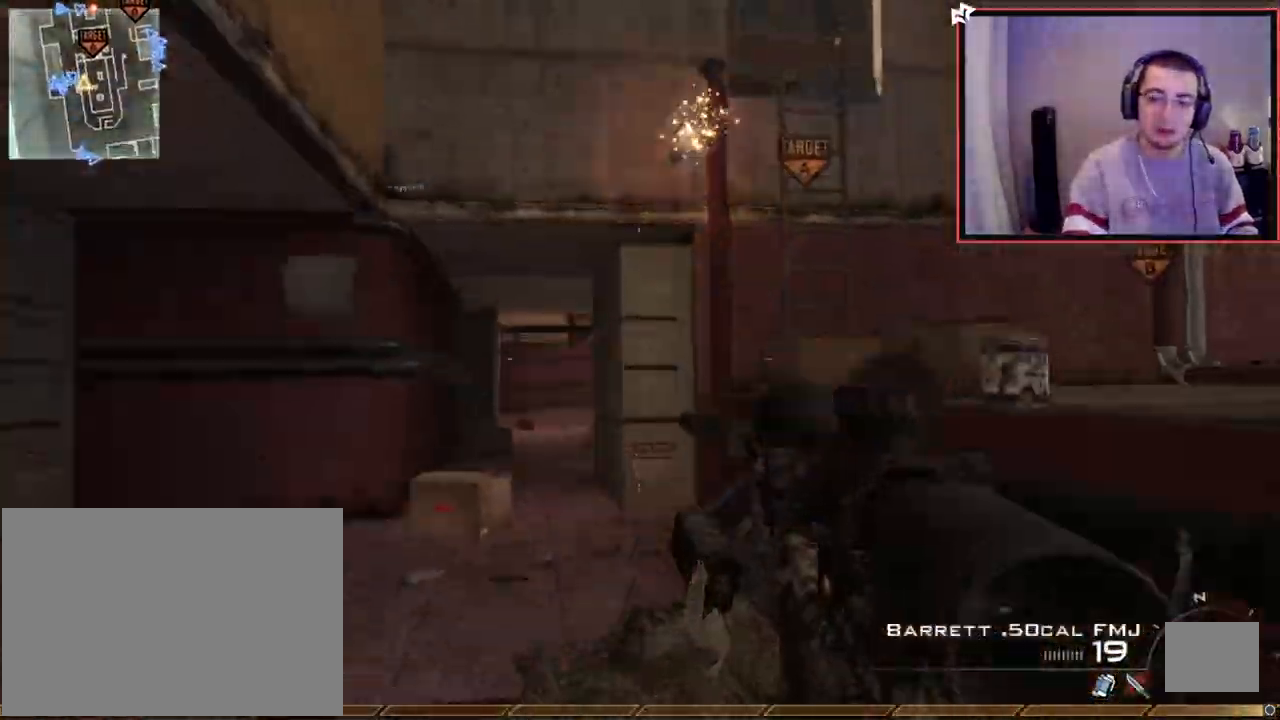
{"buttons": [], "left_stick": "up", "right_stick": "center", "events": [[67, "SQUARE", "up"], [267, "left_stick", "up"], [300, "R2", "up"], [317, "CIRCLE", "up"], [400, "CROSS", "down"], [484, "CROSS", "up"]]}
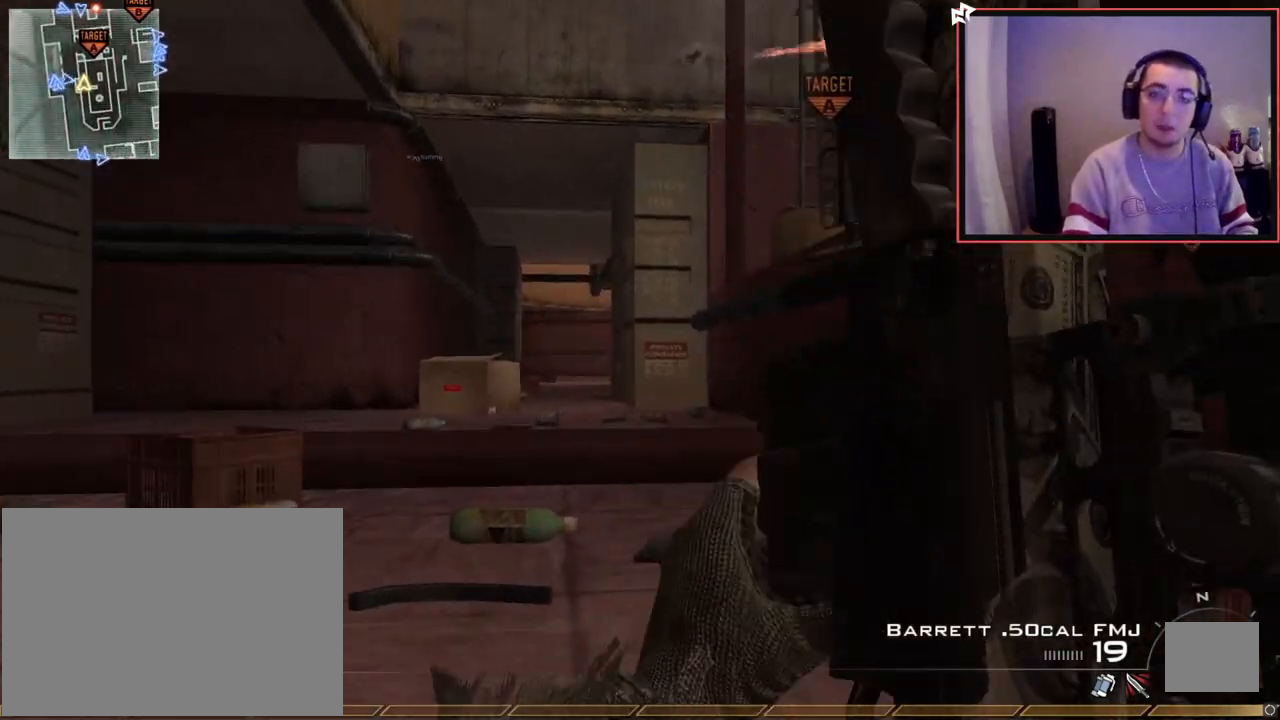
{"buttons": [], "left_stick": "up", "right_stick": "center", "events": []}
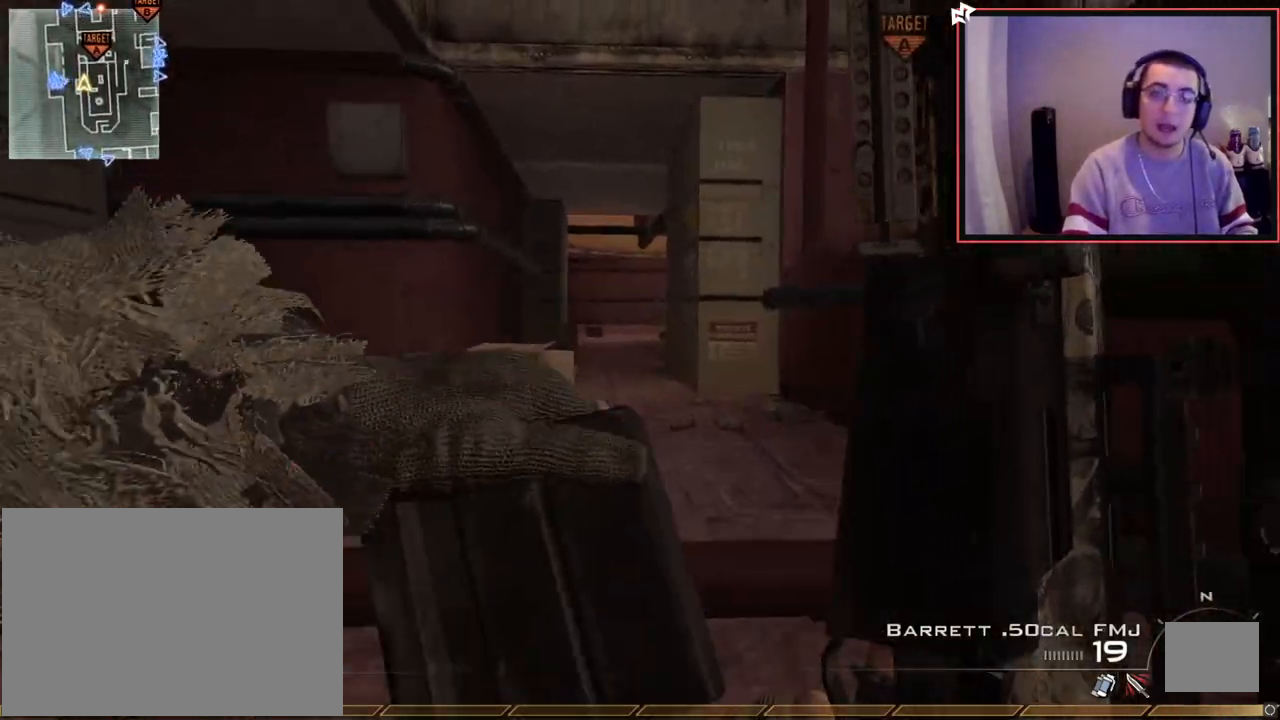
{"buttons": ["CROSS"], "left_stick": "up", "right_stick": "center", "events": [[217, "right_stick", "right"], [334, "right_stick", "center"], [434, "CROSS", "down"]]}
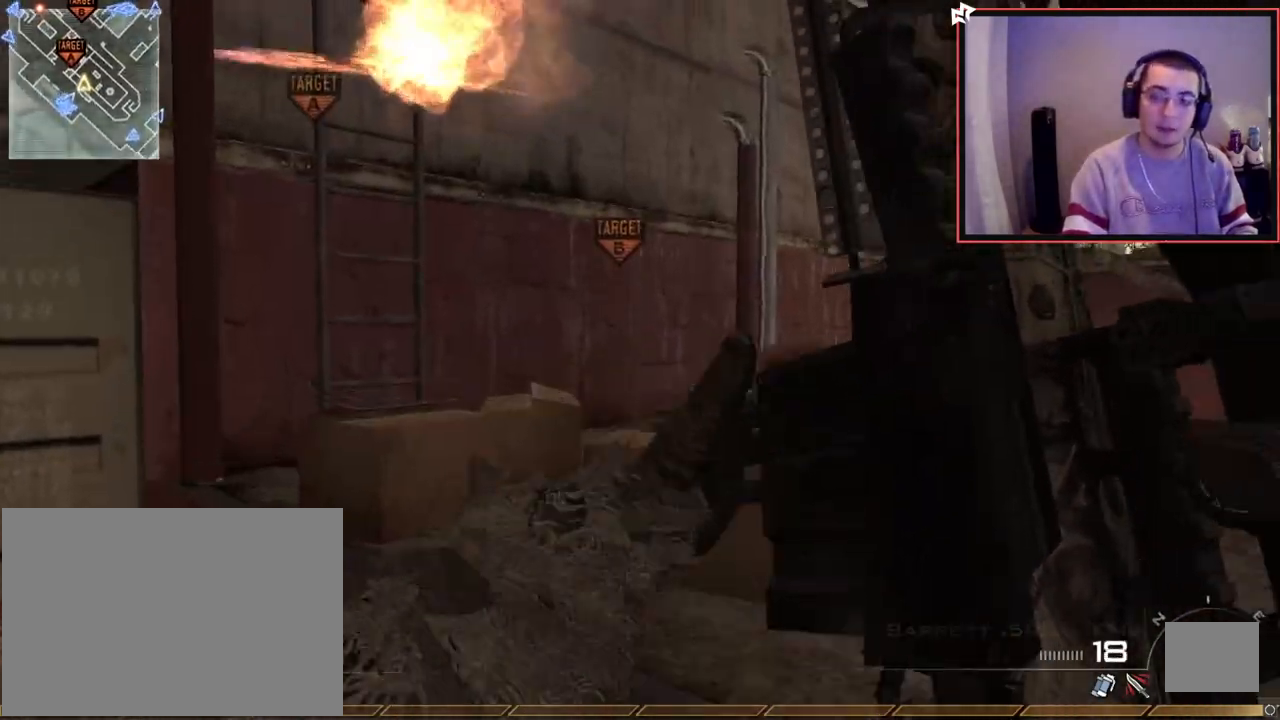
{"buttons": ["TRIANGLE"], "left_stick": "up", "right_stick": "center", "events": [[451, "CROSS", "up"], [501, "TRIANGLE", "down"]]}
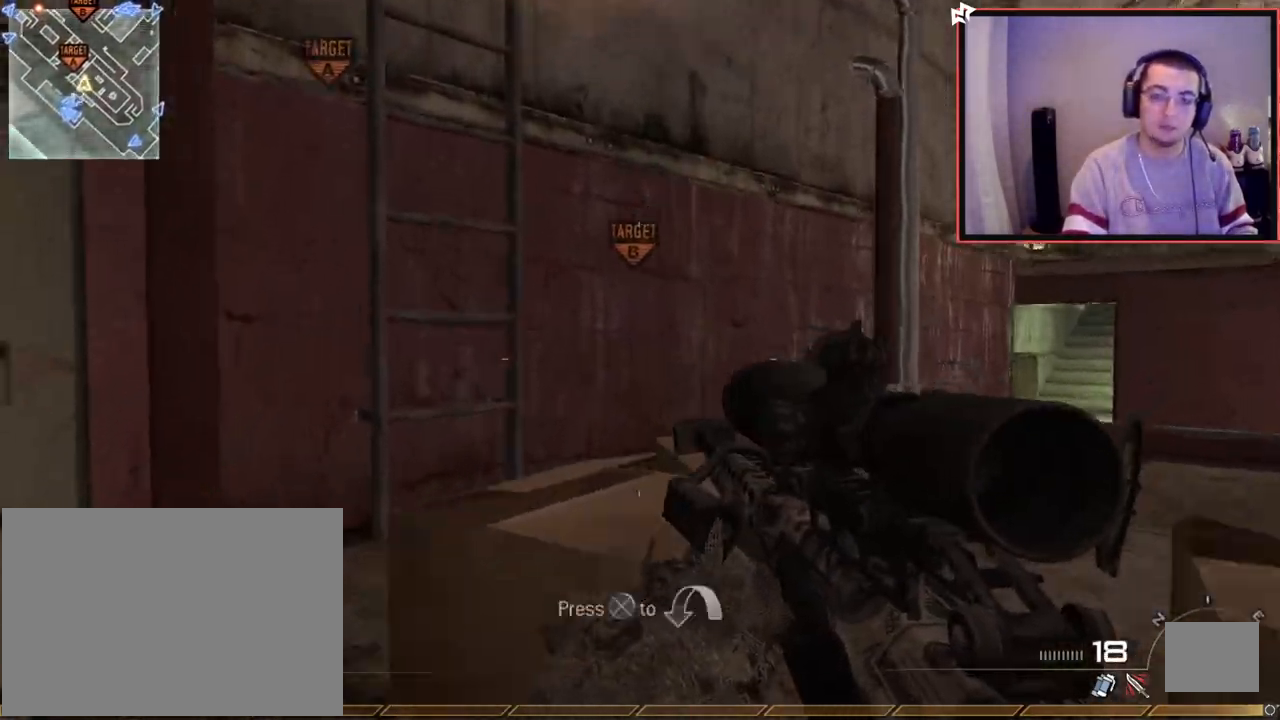
{"buttons": ["CROSS"], "left_stick": "up", "right_stick": "center", "events": [[100, "TRIANGLE", "up"], [284, "right_stick", "right"], [367, "CROSS", "down"], [434, "right_stick", "center"]]}
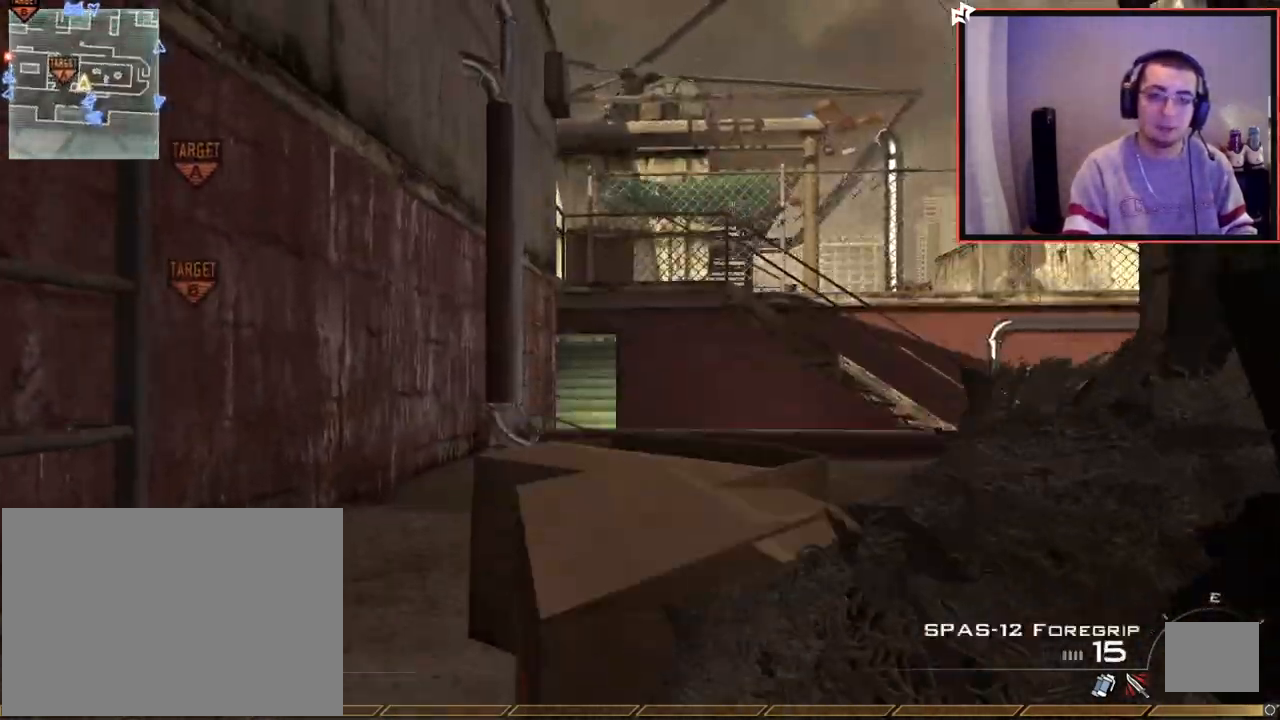
{"buttons": ["TRIANGLE"], "left_stick": "center", "right_stick": "center", "events": [[17, "CROSS", "up"], [167, "right_stick", "left"], [367, "right_stick", "center"], [451, "TRIANGLE", "down"], [451, "left_stick", "center"]]}
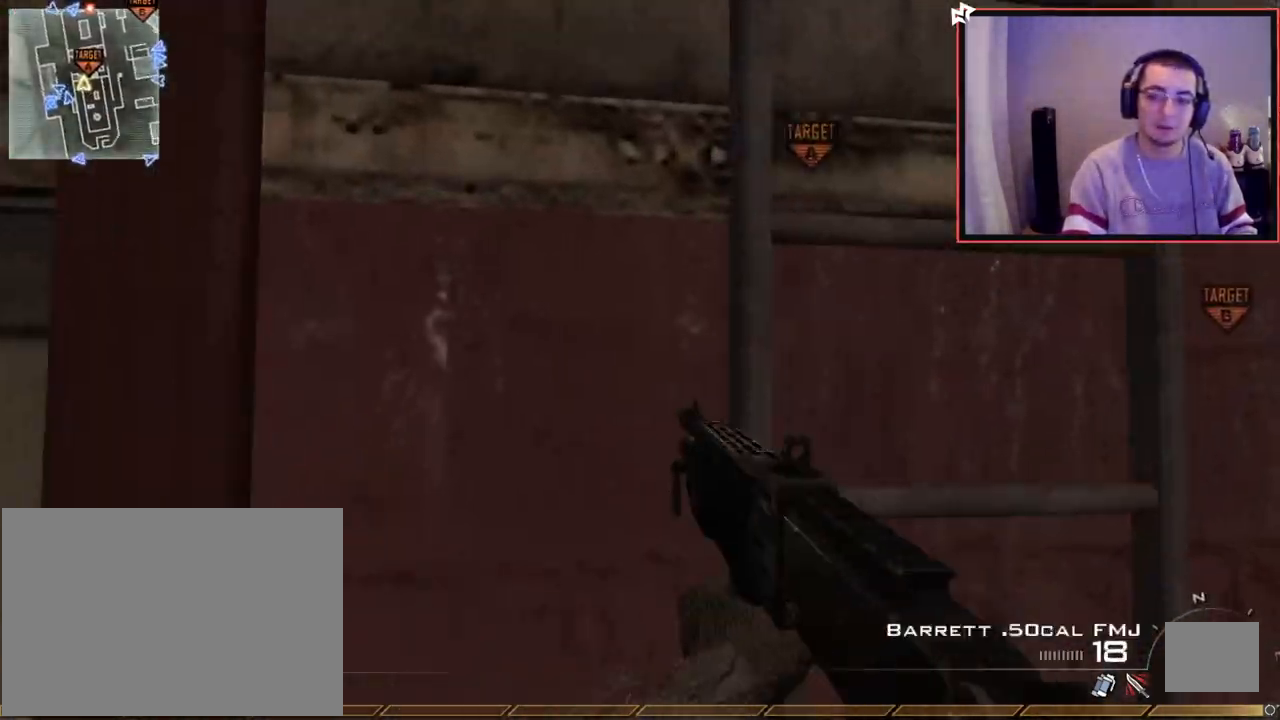
{"buttons": [], "left_stick": "up", "right_stick": "down", "events": [[17, "TRIANGLE", "up"], [50, "TRIANGLE", "down"], [100, "SQUARE", "down"], [117, "TRIANGLE", "up"], [150, "CROSS", "down"], [200, "SQUARE", "up"], [250, "CROSS", "up"], [250, "left_stick", "up-right"], [367, "R3", "down"], [367, "right_stick", "up"], [384, "left_stick", "up"], [434, "R3", "up"], [467, "right_stick", "down"]]}
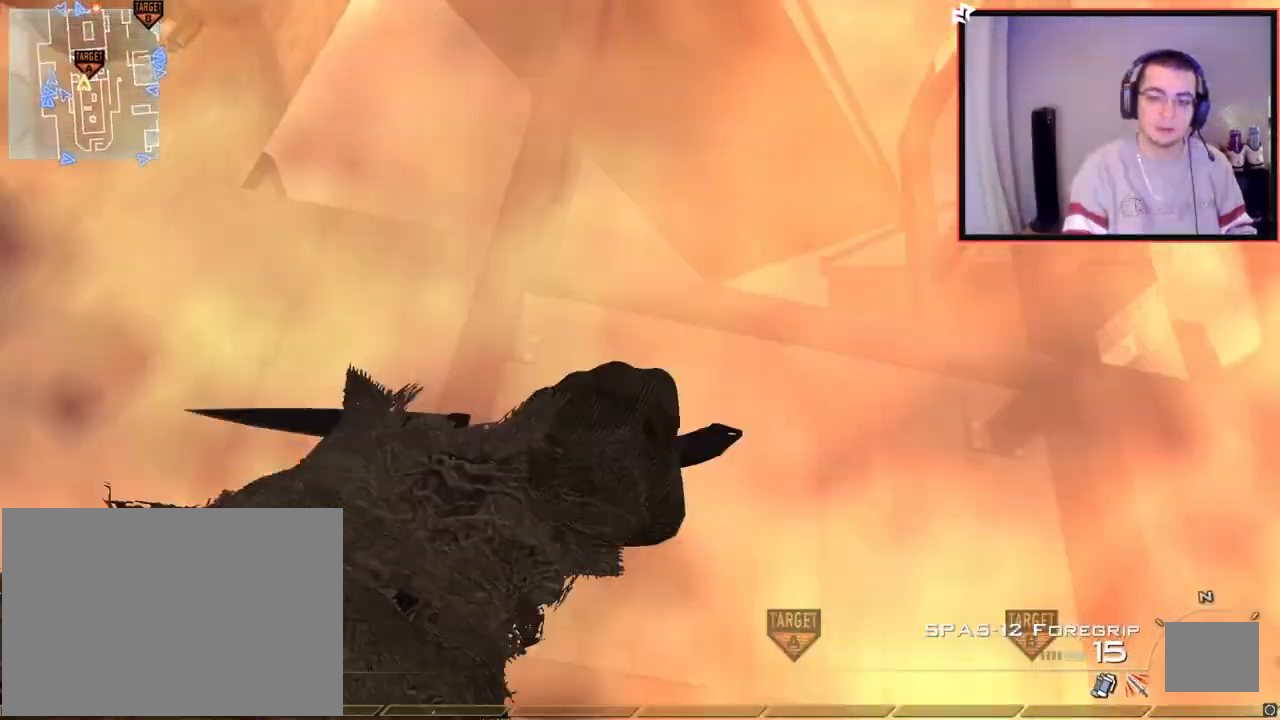
{"buttons": [], "left_stick": "up-left", "right_stick": "center", "events": [[17, "right_stick", "center"], [217, "L1", "down"], [367, "right_stick", "down"], [384, "L1", "up"], [451, "right_stick", "center"], [501, "left_stick", "up-left"]]}
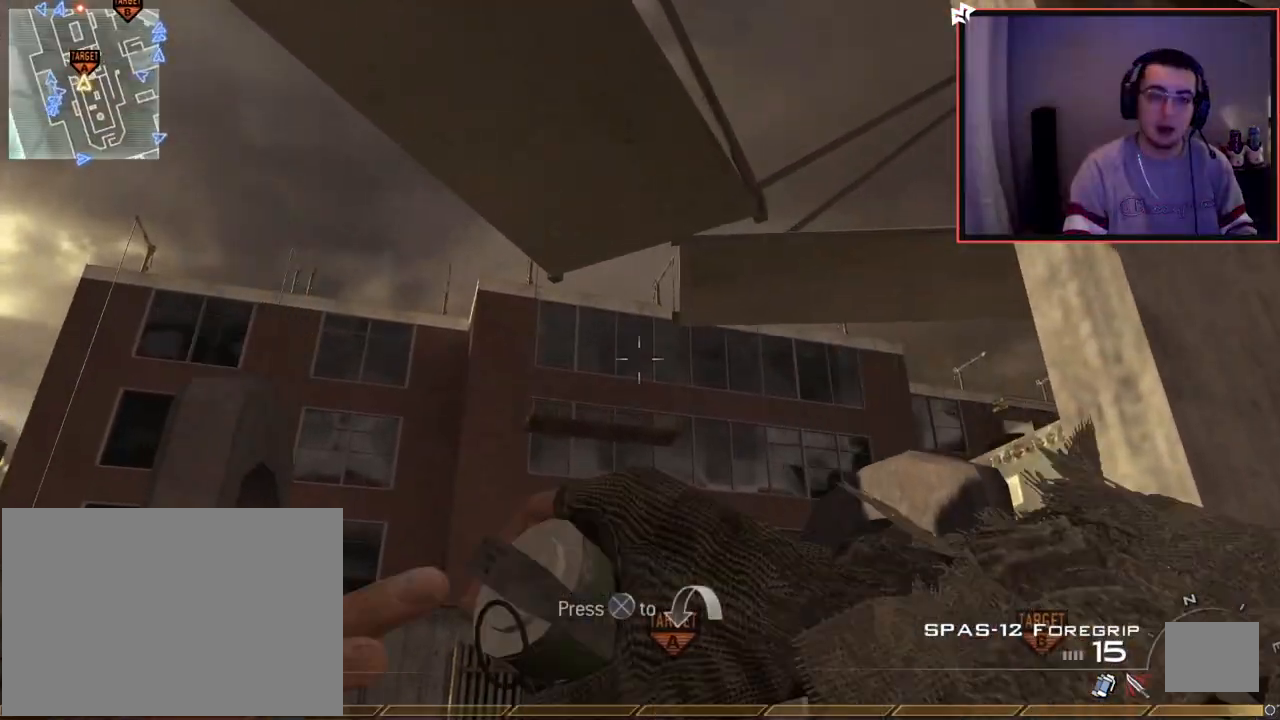
{"buttons": [], "left_stick": "up-left", "right_stick": "center", "events": [[67, "L1", "down"], [150, "right_stick", "down-right"], [183, "L1", "up"], [217, "right_stick", "center"], [300, "L1", "down"], [450, "L1", "up"]]}
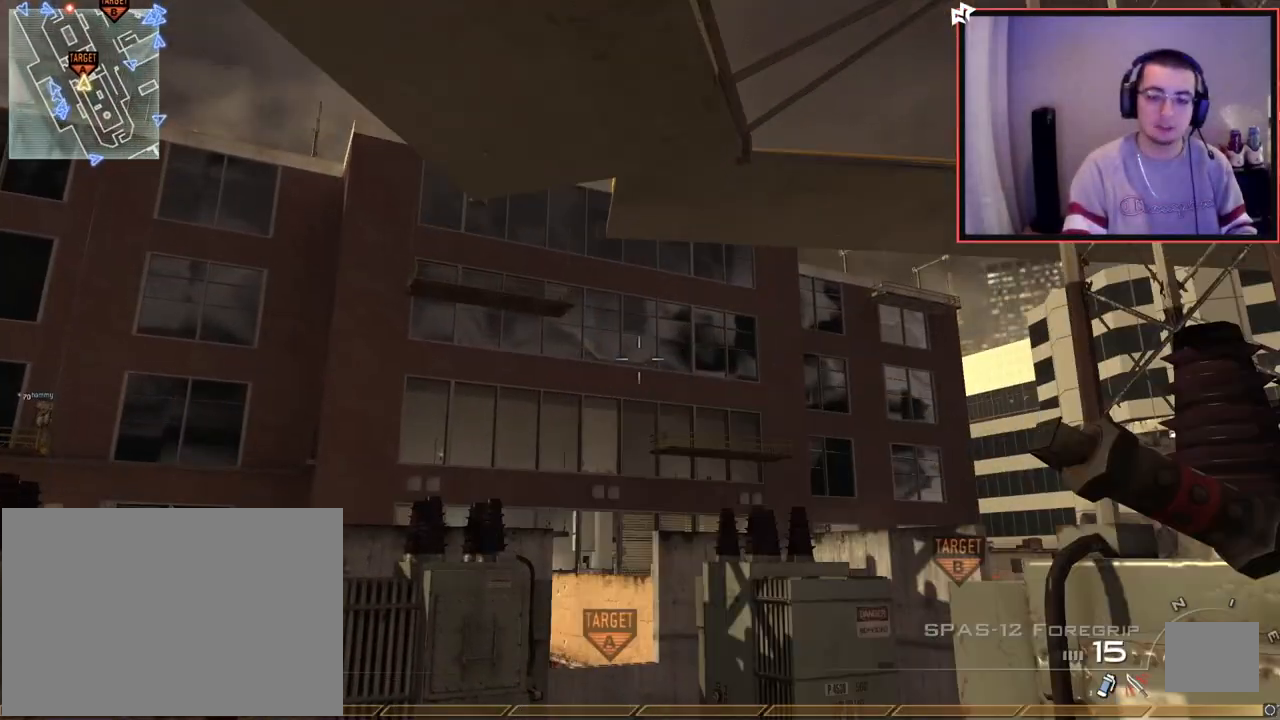
{"buttons": [], "left_stick": "up", "right_stick": "center", "events": [[284, "right_stick", "left"], [317, "left_stick", "up"], [468, "right_stick", "center"]]}
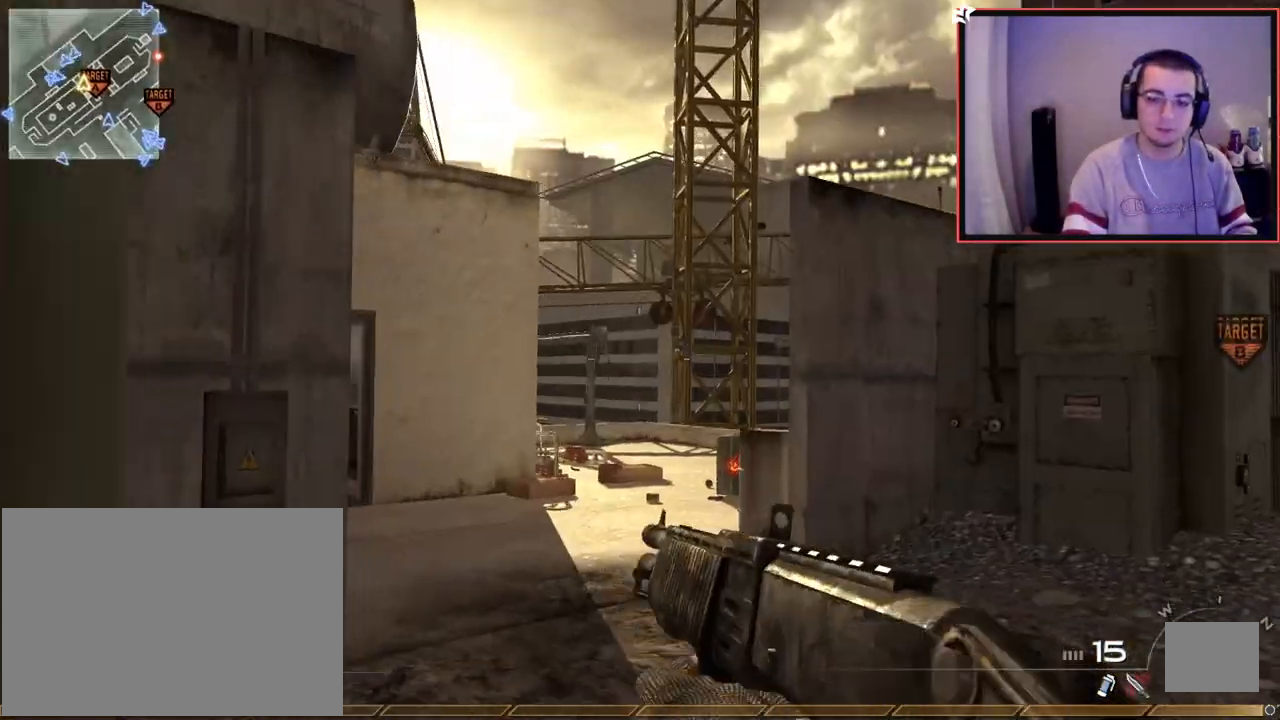
{"buttons": [], "left_stick": "up", "right_stick": "center", "events": [[50, "left_stick", "up-right"], [183, "CROSS", "down"], [183, "left_stick", "up"], [284, "CROSS", "up"], [334, "right_stick", "left"], [434, "right_stick", "center"]]}
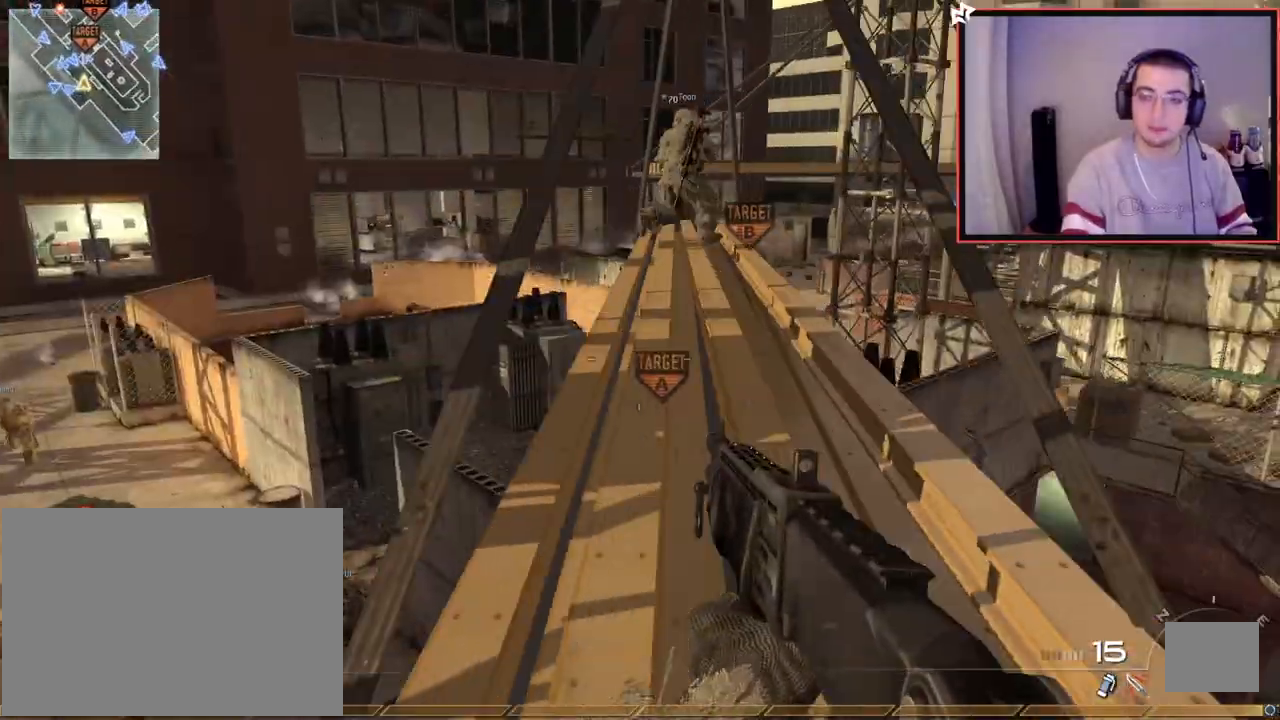
{"buttons": [], "left_stick": "up", "right_stick": "center", "events": [[17, "CROSS", "down"], [317, "CROSS", "up"]]}
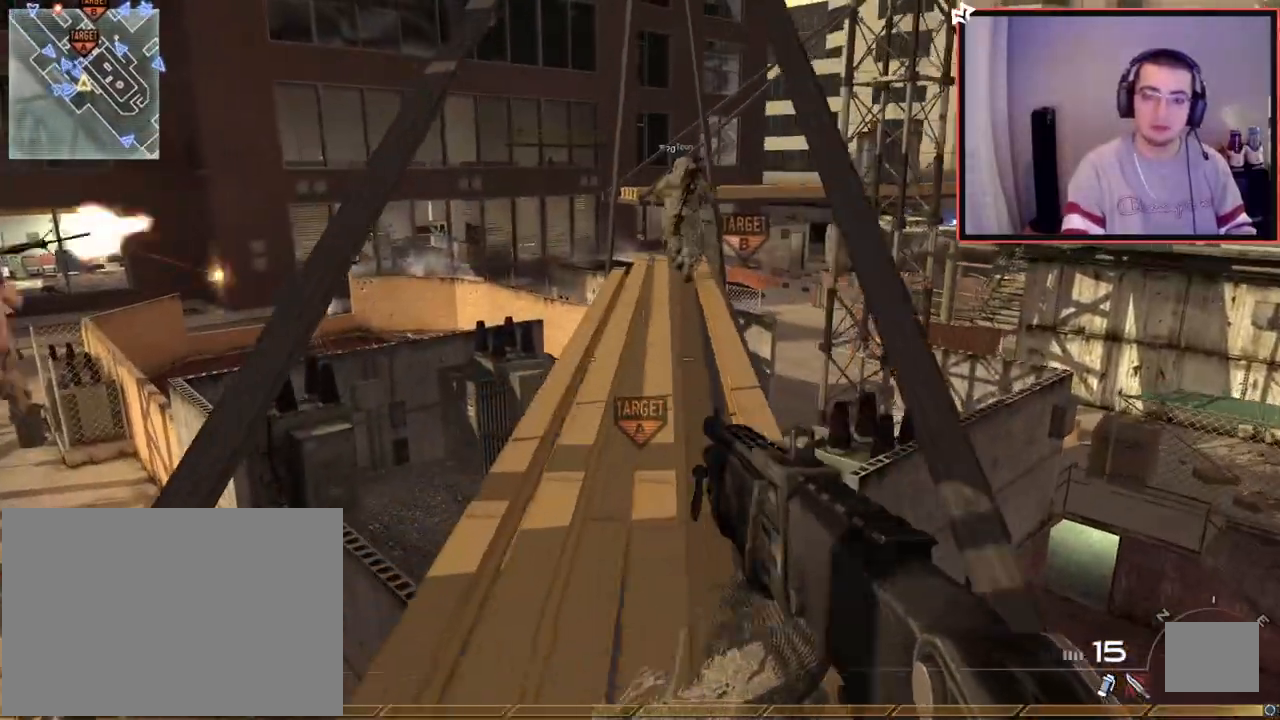
{"buttons": [], "left_stick": "up", "right_stick": "center", "events": []}
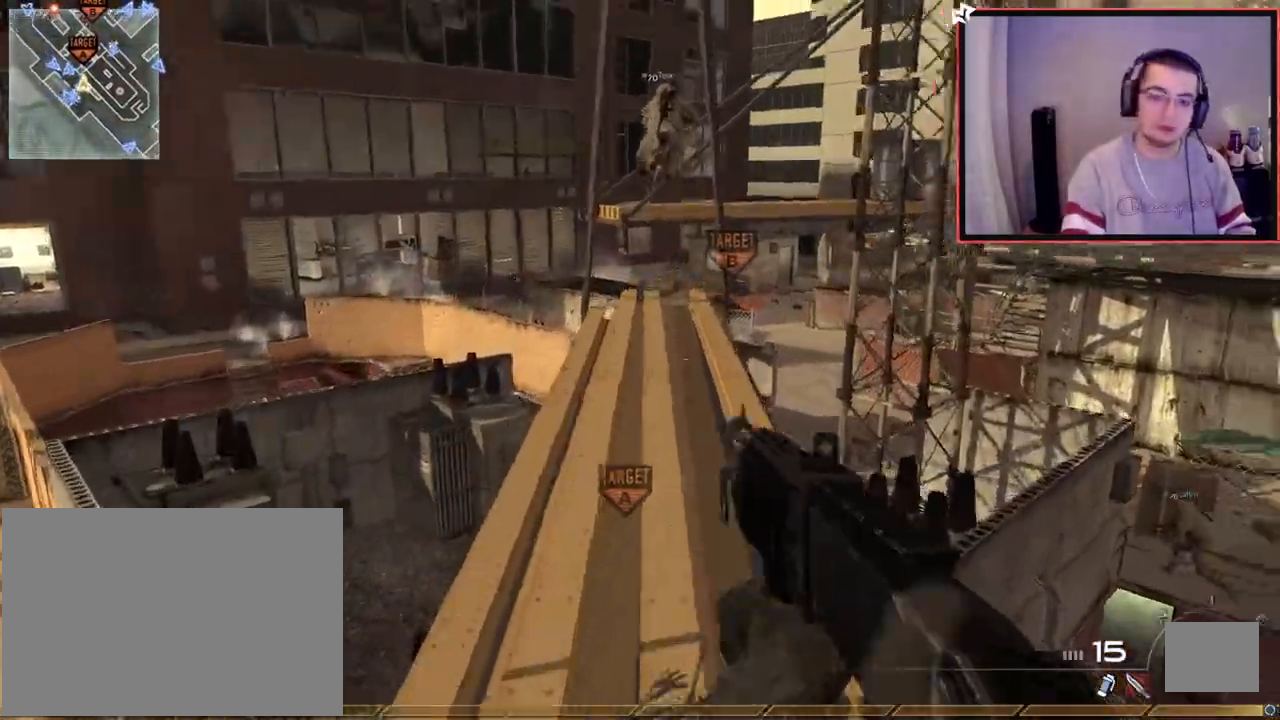
{"buttons": ["R1"], "left_stick": "down-left", "right_stick": "center", "events": [[17, "right_stick", "up-right"], [117, "right_stick", "center"], [151, "left_stick", "up-left"], [234, "right_stick", "down-right"], [251, "R2", "down"], [284, "right_stick", "right"], [301, "R1", "down"], [417, "left_stick", "down-left"], [434, "right_stick", "center"], [451, "R2", "up"]]}
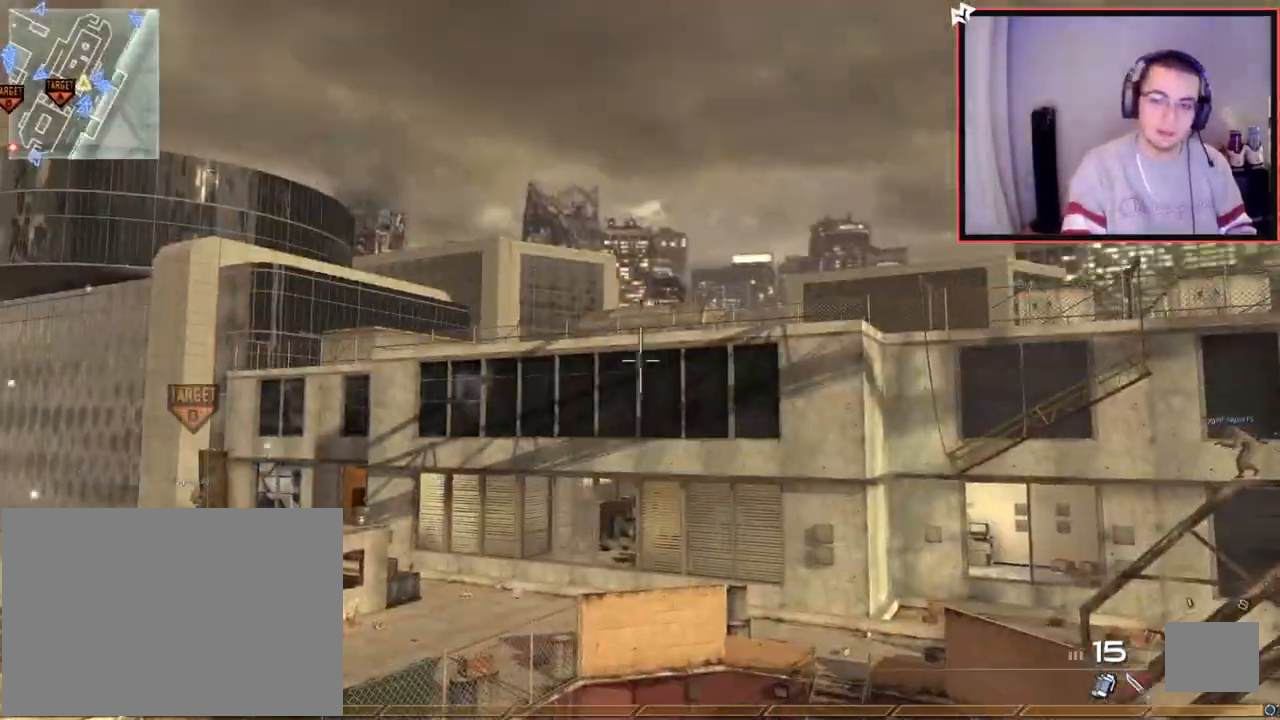
{"buttons": [], "left_stick": "center", "right_stick": "center", "events": [[50, "TRIANGLE", "down"], [133, "left_stick", "center"], [183, "TRIANGLE", "up"], [233, "R1", "up"], [334, "left_stick", "down-left"], [417, "right_stick", "right"], [484, "left_stick", "center"], [484, "right_stick", "center"]]}